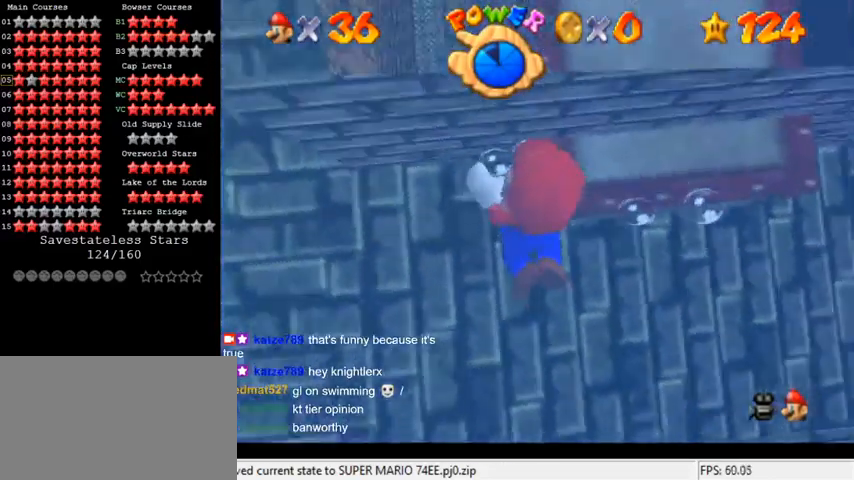
Gameplay with keyboard; each line is a JSON object with the keys held at the frame after it. "events" lists presses ("down") and releases ("up") of "a", "c", "ctrl", "d", "down", "left", "return", "right", "s", "shift", "up", "w", "x" and "y" between this image and that frame as [ms after this image, input, new state], when the widget could be followed in between. No other keys are recorded. Mouse input is not recorded.
{"keys": [], "events": [[267, "down", "down"], [267, "right", "up"], [267, "shift", "up"], [333, "left", "down"], [467, "down", "up"], [467, "left", "up"]]}
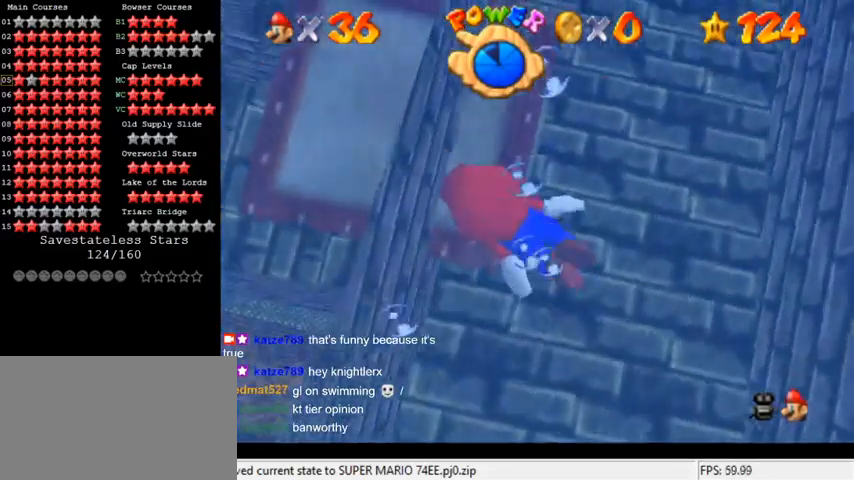
{"keys": ["left"], "events": [[67, "shift", "down"], [133, "left", "down"], [233, "down", "down"], [367, "shift", "up"], [467, "down", "up"]]}
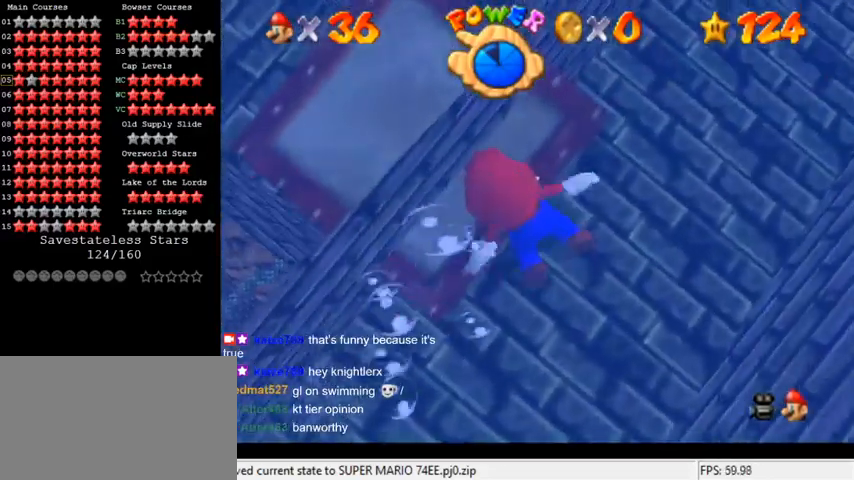
{"keys": ["left", "shift"], "events": [[100, "left", "up"], [200, "shift", "down"], [333, "left", "down"]]}
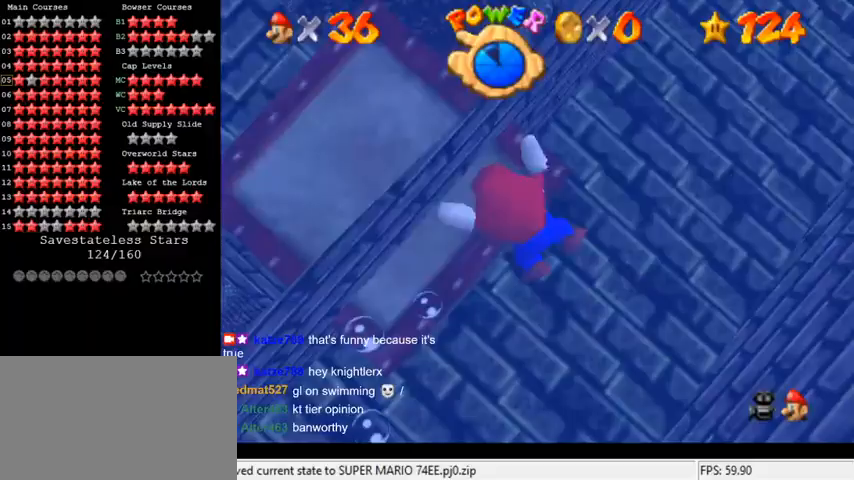
{"keys": ["shift"], "events": [[33, "down", "down"], [67, "shift", "up"], [200, "down", "up"], [300, "left", "up"], [433, "shift", "down"]]}
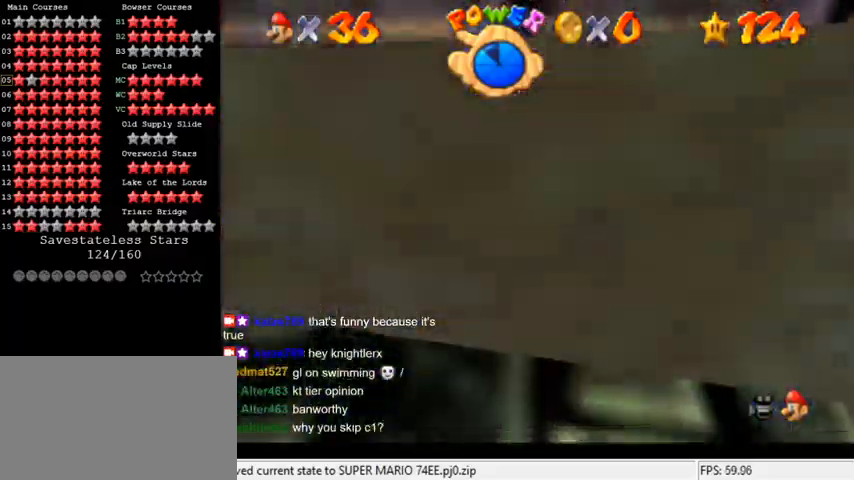
{"keys": ["left"], "events": [[267, "shift", "up"], [500, "left", "down"]]}
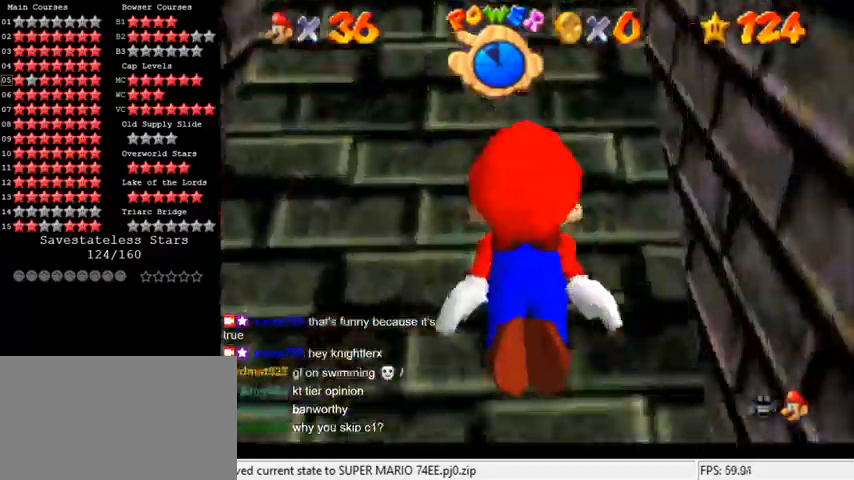
{"keys": [], "events": [[100, "shift", "down"], [233, "left", "up"], [433, "shift", "up"]]}
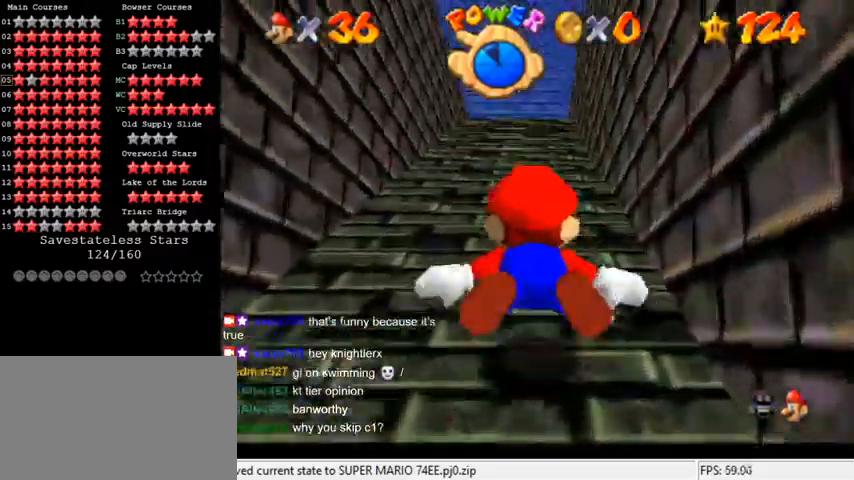
{"keys": ["shift"], "events": [[267, "shift", "down"]]}
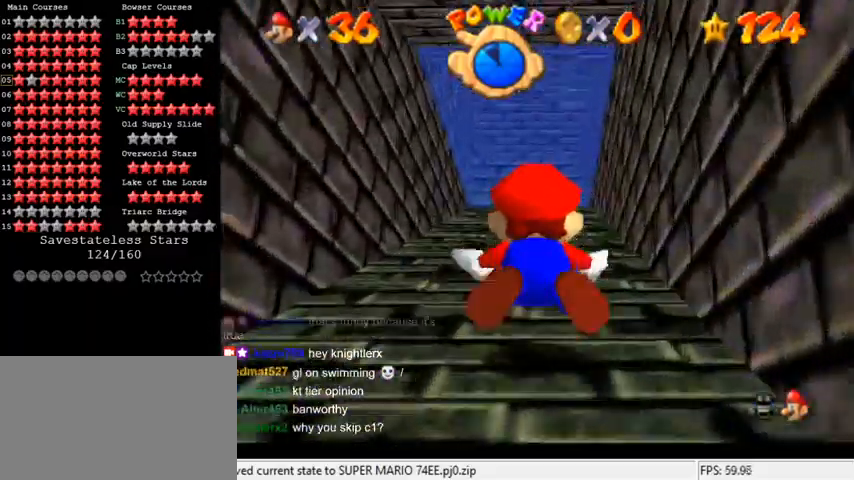
{"keys": ["shift"], "events": [[167, "shift", "up"], [200, "down", "down"], [367, "left", "down"], [467, "shift", "down"], [500, "down", "up"], [500, "left", "up"]]}
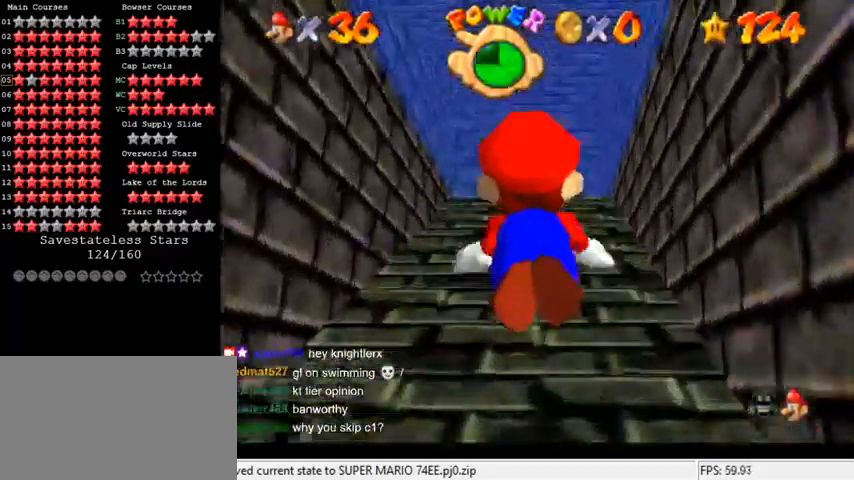
{"keys": [], "events": [[267, "down", "down"], [300, "left", "down"], [300, "shift", "up"], [367, "down", "up"], [367, "left", "up"]]}
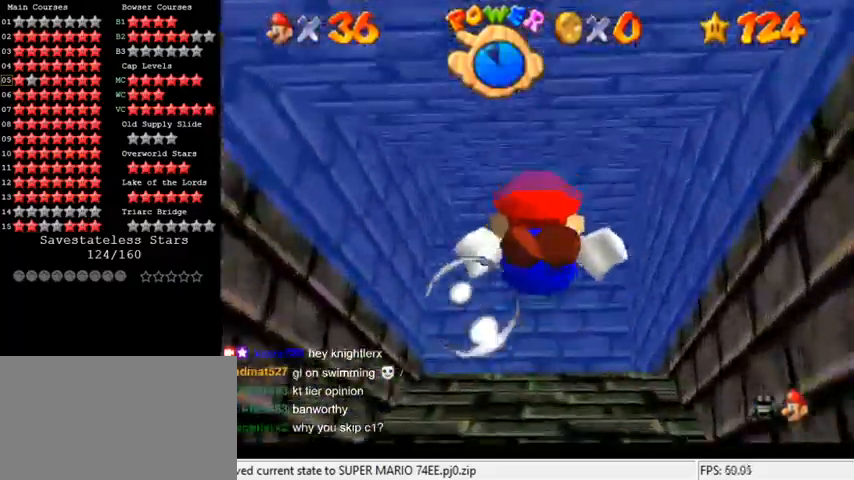
{"keys": ["shift", "up"], "events": [[67, "shift", "down"], [367, "up", "down"]]}
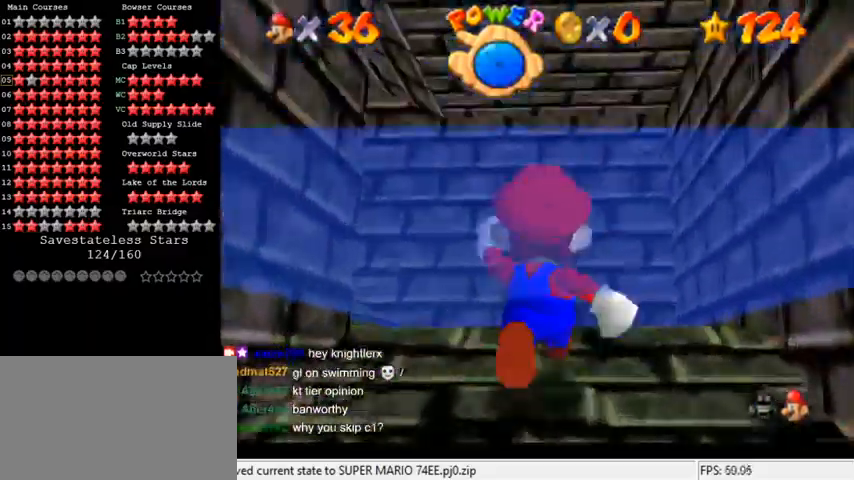
{"keys": ["left"], "events": [[100, "shift", "up"], [267, "left", "down"], [367, "up", "up"]]}
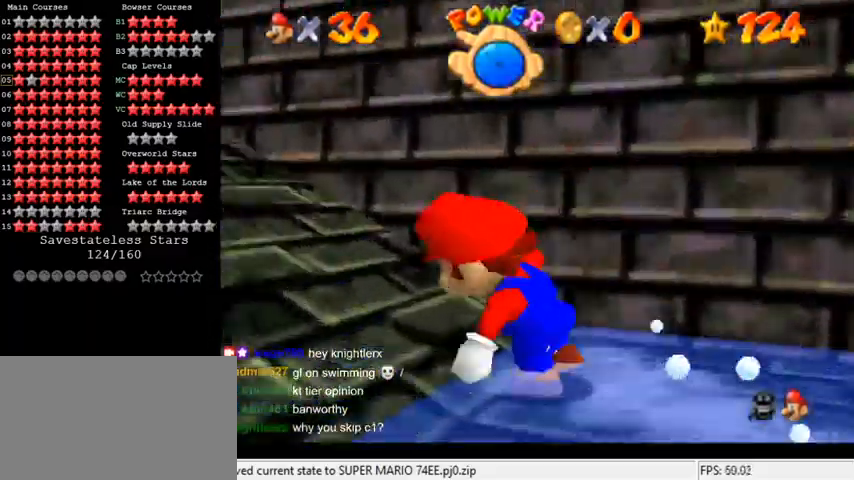
{"keys": ["ctrl", "left", "shift", "up"], "events": [[33, "shift", "down"], [200, "shift", "up"], [200, "up", "down"], [267, "ctrl", "down"], [367, "ctrl", "up"], [433, "ctrl", "down"], [467, "shift", "down"]]}
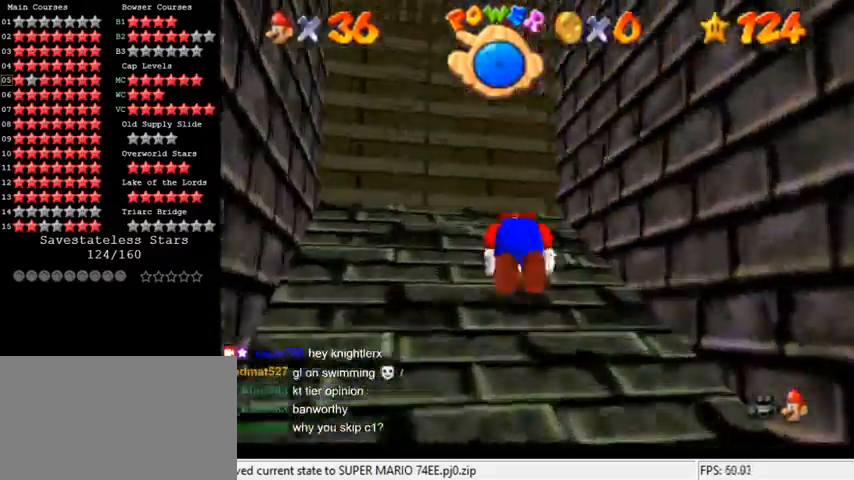
{"keys": ["right", "up"], "events": [[100, "left", "up"], [133, "ctrl", "up"], [133, "shift", "up"], [367, "right", "down"]]}
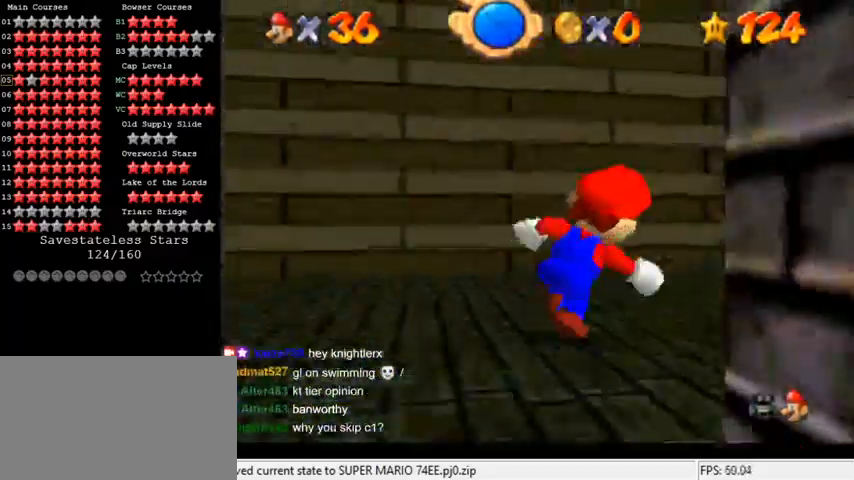
{"keys": ["left"], "events": [[67, "up", "up"], [167, "a", "down"], [233, "s", "down"], [300, "a", "up"], [300, "s", "up"], [333, "left", "down"], [333, "right", "up"], [367, "s", "down"], [400, "a", "down"], [467, "a", "up"], [500, "s", "up"]]}
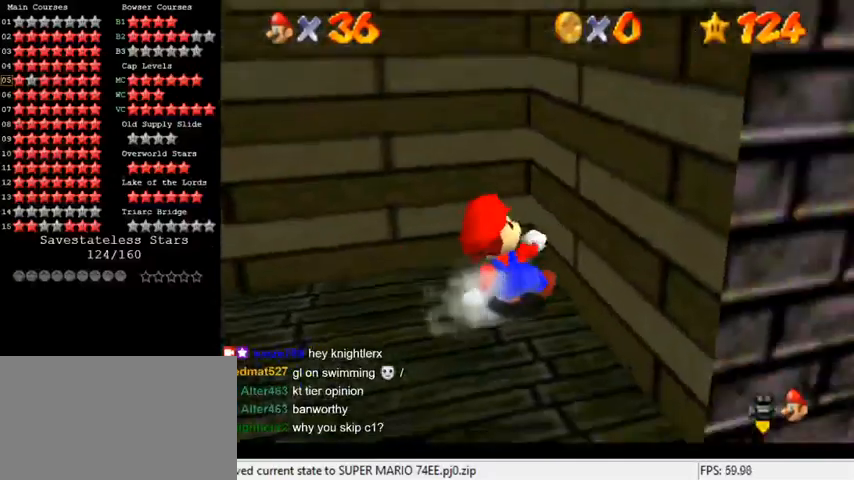
{"keys": ["down", "left"], "events": [[167, "down", "down"]]}
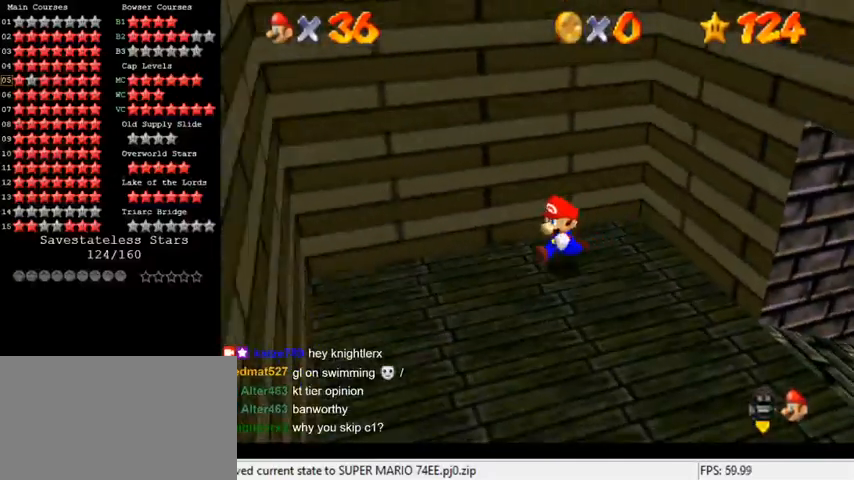
{"keys": ["down", "right"], "events": [[167, "left", "up"], [367, "right", "down"]]}
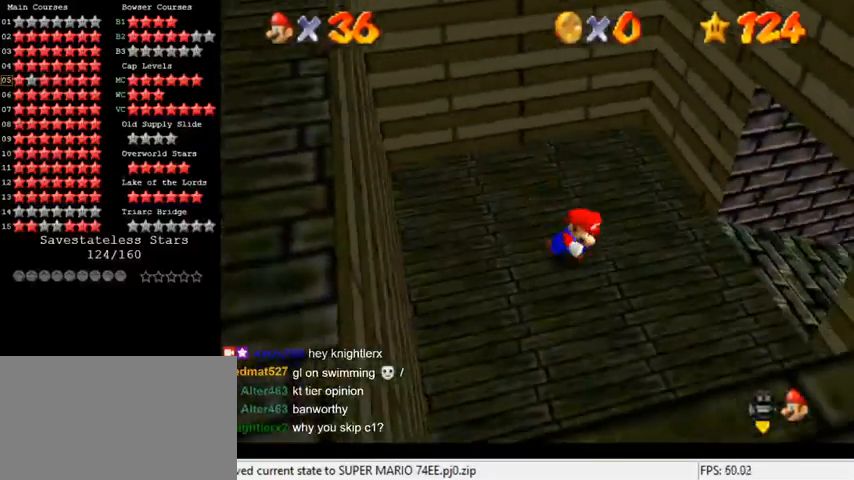
{"keys": ["right", "shift", "up"], "events": [[300, "down", "up"], [433, "up", "down"], [500, "shift", "down"]]}
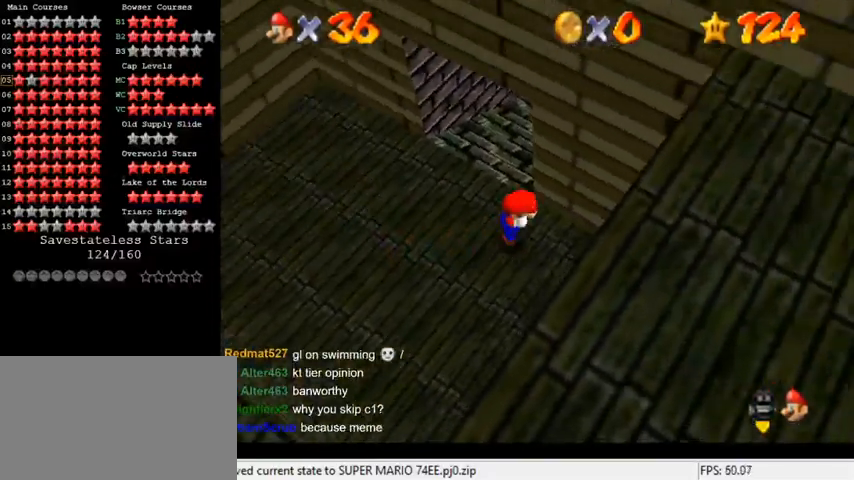
{"keys": ["right", "shift"], "events": [[100, "shift", "up"], [100, "up", "up"], [200, "down", "down"], [200, "shift", "down"], [300, "right", "up"], [367, "right", "down"], [500, "down", "up"]]}
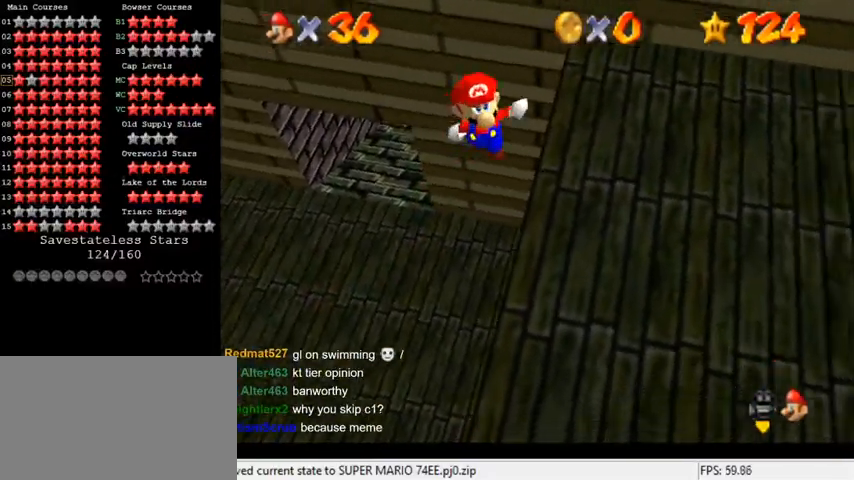
{"keys": [], "events": [[100, "shift", "up"], [267, "right", "up"]]}
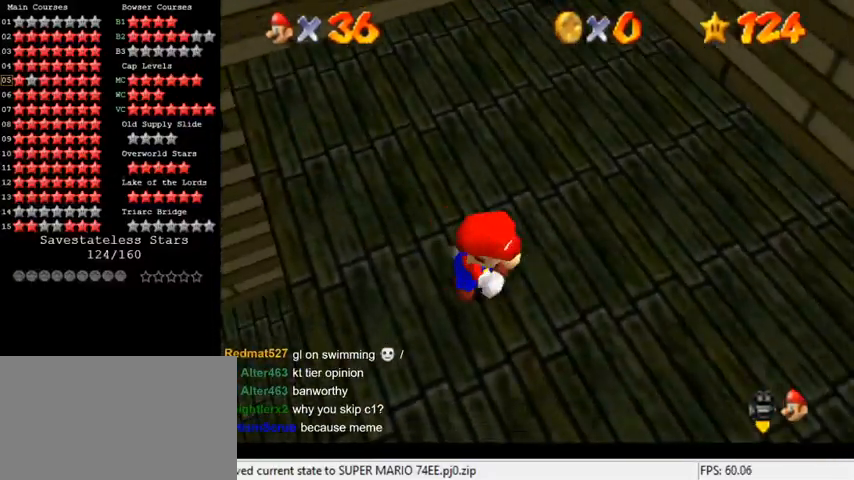
{"keys": ["a", "left", "up"], "events": [[67, "right", "down"], [67, "up", "down"], [200, "a", "down"], [200, "right", "up"], [333, "a", "up"], [333, "left", "down"], [433, "a", "down"]]}
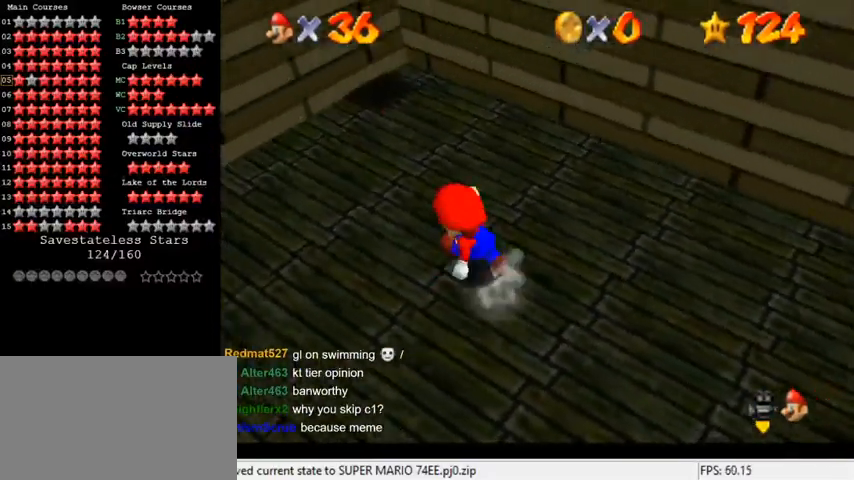
{"keys": ["up"], "events": [[33, "a", "up"], [433, "left", "up"]]}
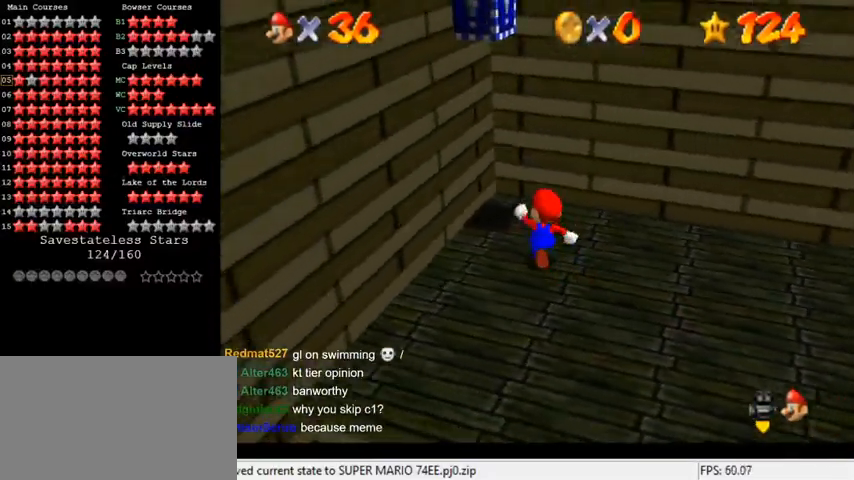
{"keys": [], "events": [[33, "up", "up"], [333, "up", "down"], [400, "up", "up"]]}
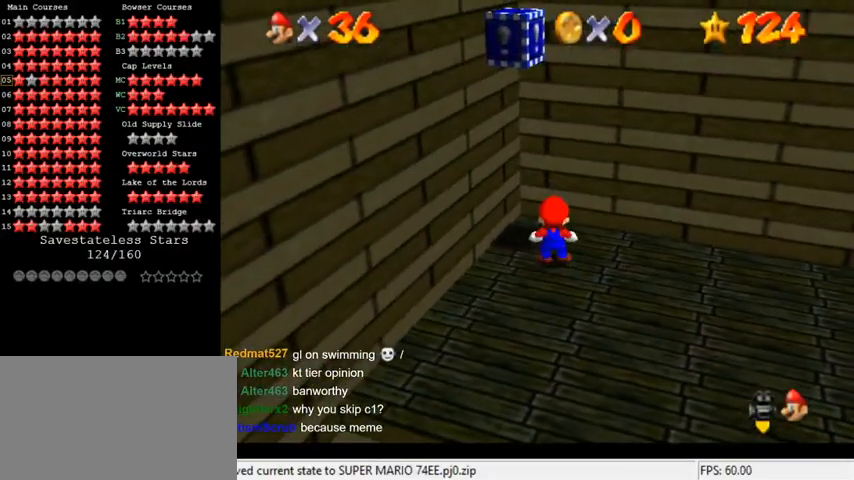
{"keys": ["y"], "events": [[33, "down", "down"], [100, "w", "down"], [167, "down", "up"], [233, "w", "up"], [500, "y", "down"]]}
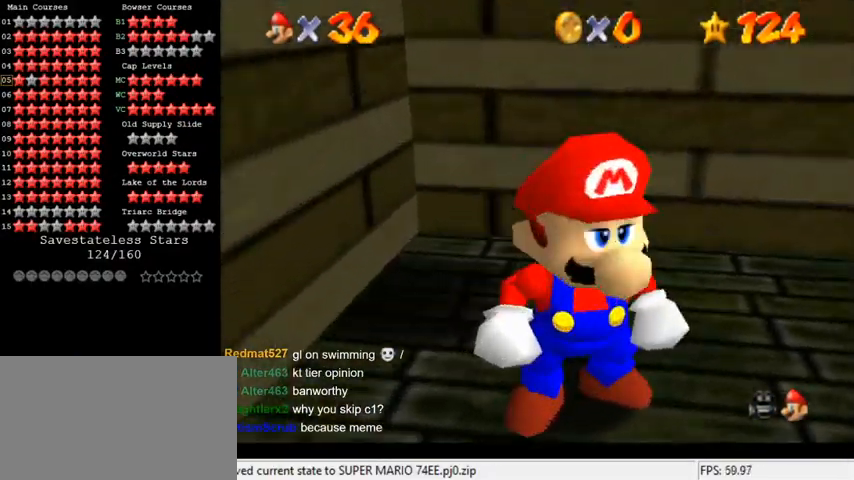
{"keys": ["right", "shift"], "events": [[67, "shift", "down"], [100, "down", "down"], [133, "right", "down"], [267, "down", "up"], [433, "y", "up"]]}
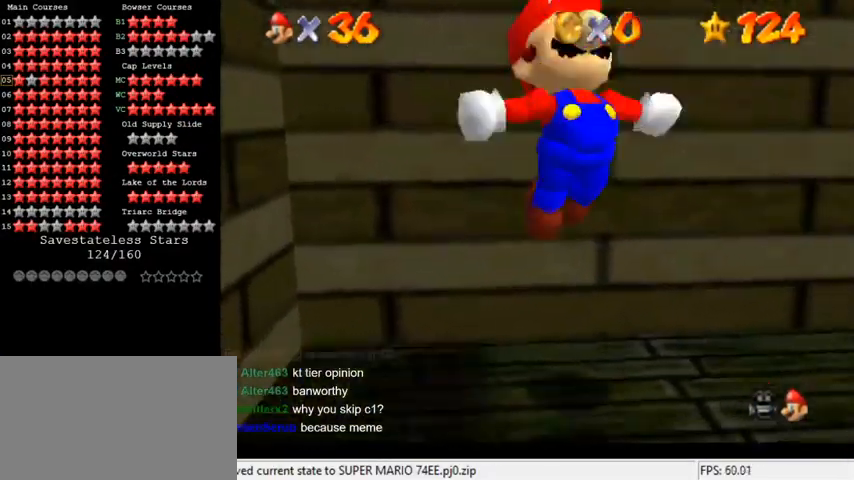
{"keys": ["right"], "events": [[33, "shift", "up"], [333, "a", "down"], [433, "a", "up"]]}
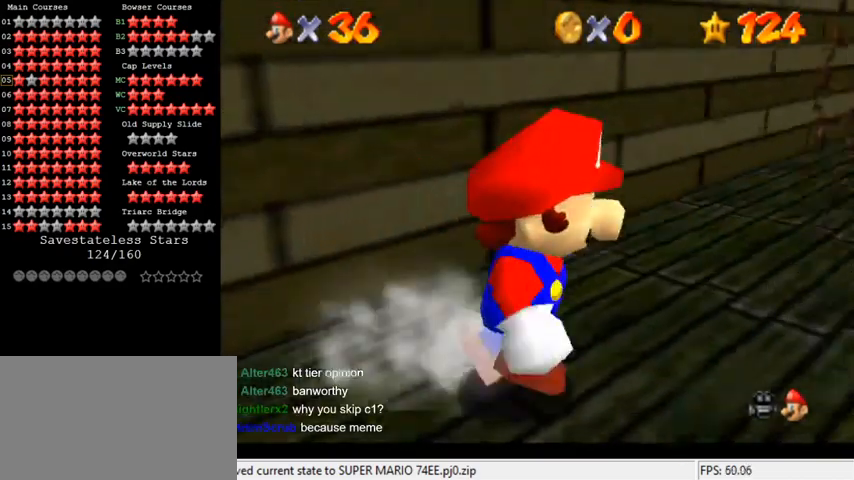
{"keys": ["s"], "events": [[33, "a", "down"], [100, "up", "down"], [167, "a", "up"], [267, "a", "down"], [300, "up", "up"], [367, "a", "up"], [433, "right", "up"], [433, "s", "down"]]}
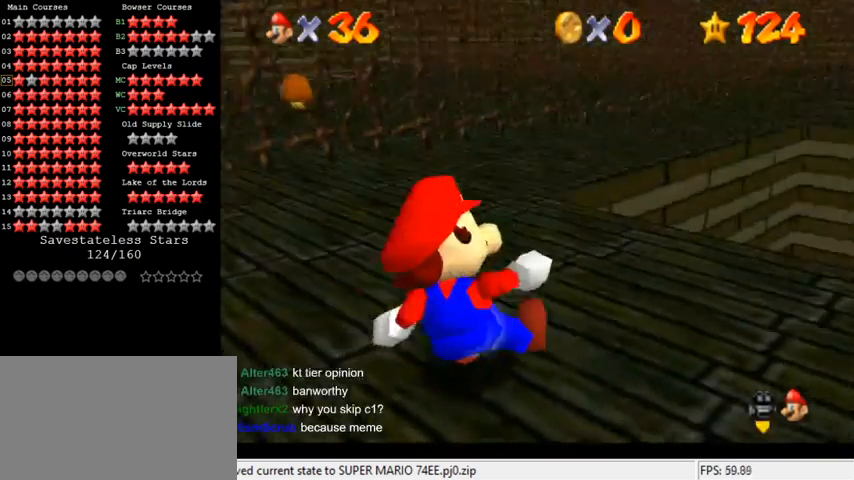
{"keys": ["up"], "events": [[100, "s", "up"], [100, "up", "down"], [300, "up", "up"], [500, "up", "down"]]}
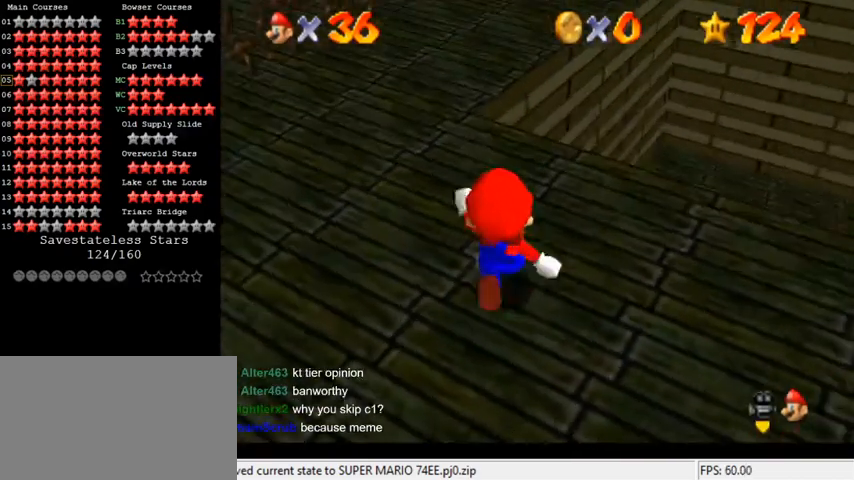
{"keys": ["down", "shift"], "events": [[67, "up", "up"], [400, "shift", "down"], [500, "down", "down"]]}
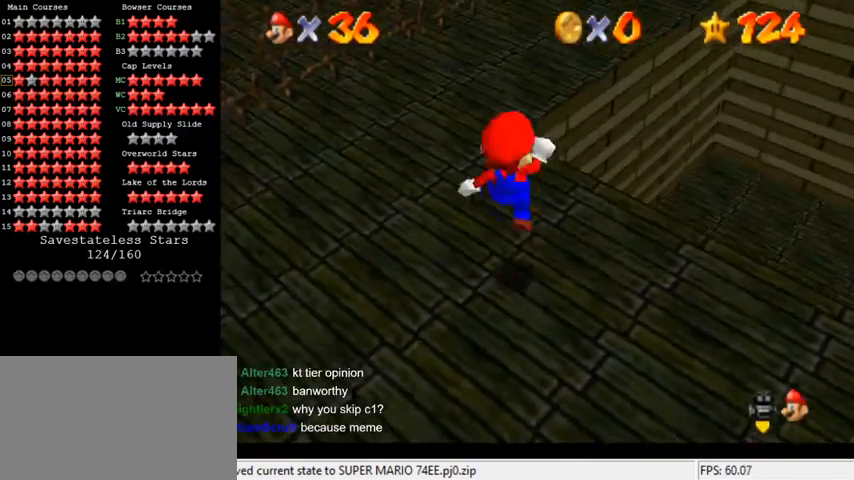
{"keys": ["right"], "events": [[67, "right", "down"], [67, "shift", "up"], [333, "down", "up"]]}